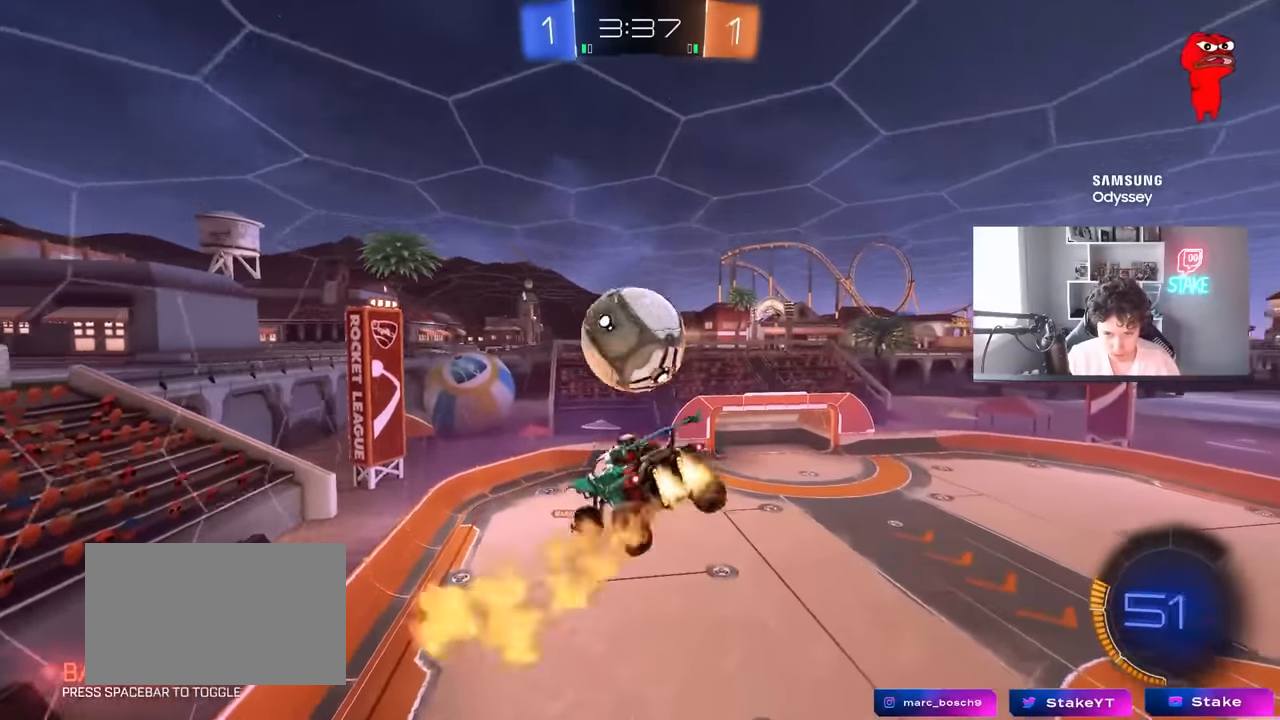
Gameplay with keyboard and mouse; each line is a JSON object with the keys and mouse buttons held at the frame after it. "events" lists presses ("down") and releases ("up") of "1", "2", "3", "4", "5", "a", "alt", "c", "caps_lock", "ctrl", "d", "e", "f", "g", "q", "r", "s", "shift", "space", "t", "tab", "v", "w", "x", "z", "mouse_left", "mouse_wheel" and "mouse_right" between this image and that frame as [ms after this image, input, new state], when the widget could be followed in between. "mouse_left", "mouse_wheel", "mouse_right" = the "left", "wheel", "right" buttons of the "mouse" list. No other keys are recorded. "wheel" means that the mouse wheel is clicked or scrolled. "mouse_move" is the direction in which the mouse moves at that frame (one of eight, or "still"), when it could be read.
{"keys": ["d"], "mouse": [], "mouse_move": "still", "events": [[66, "shift", "down"], [66, "w", "up"], [250, "w", "down"], [300, "d", "down"], [350, "a", "up"], [350, "mouse_left", "up"], [350, "shift", "up"], [433, "w", "up"]]}
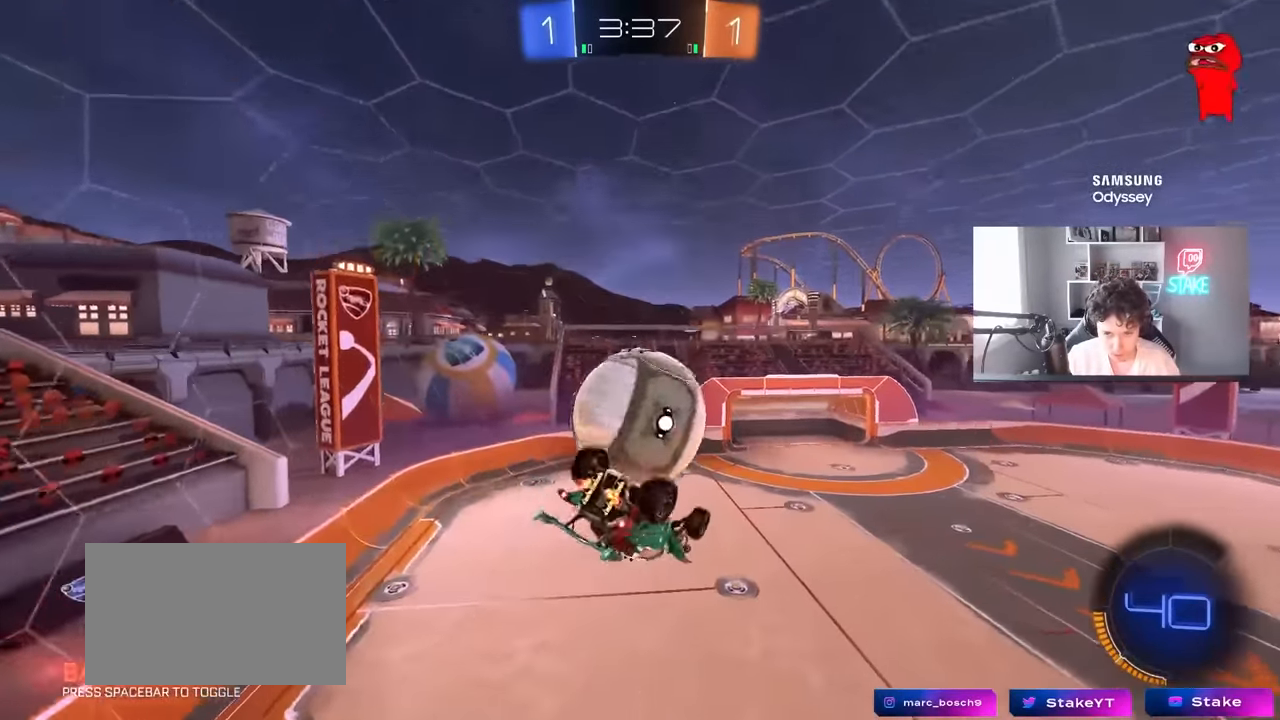
{"keys": ["a", "shift"], "mouse": ["left"], "mouse_move": "still", "events": [[166, "w", "down"], [216, "d", "up"], [266, "a", "down"], [266, "mouse_left", "down"], [316, "shift", "down"], [366, "w", "up"]]}
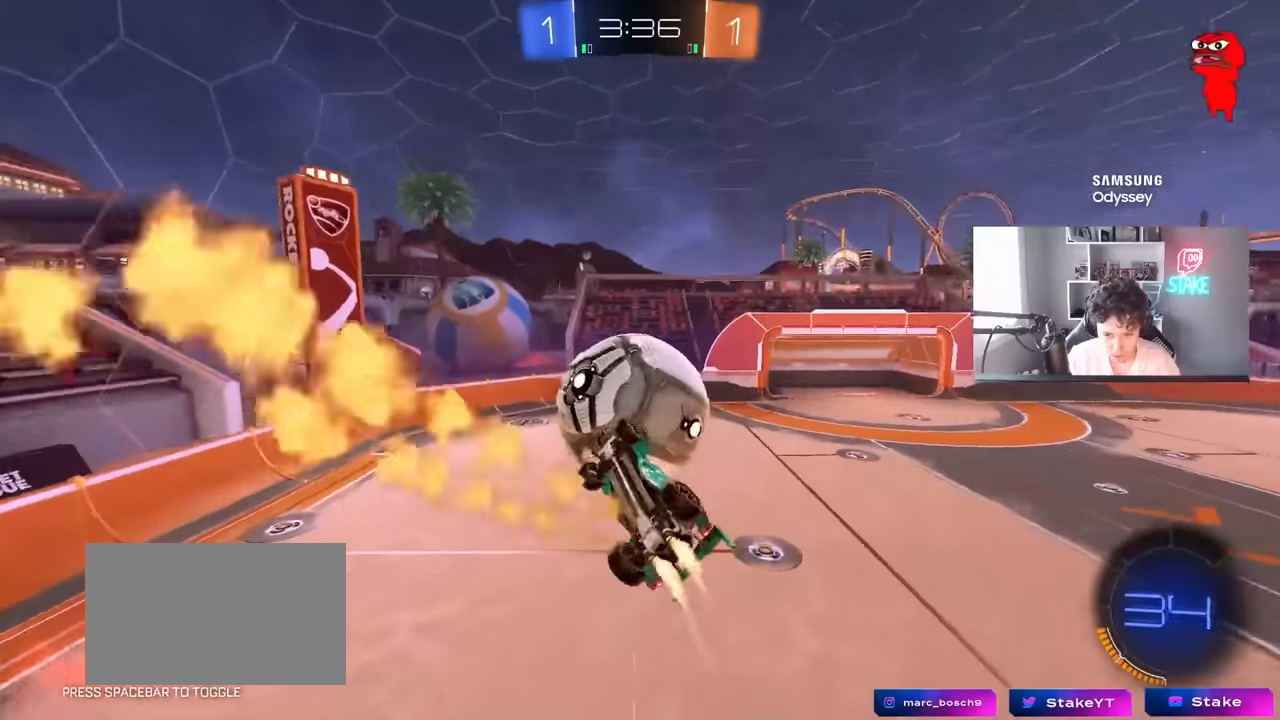
{"keys": ["a", "s"], "mouse": [], "mouse_move": "still", "events": [[50, "mouse_left", "up"], [100, "s", "down"], [183, "s", "up"], [283, "d", "down"], [333, "a", "up"], [333, "shift", "up"], [416, "d", "up"], [466, "a", "down"], [466, "s", "down"]]}
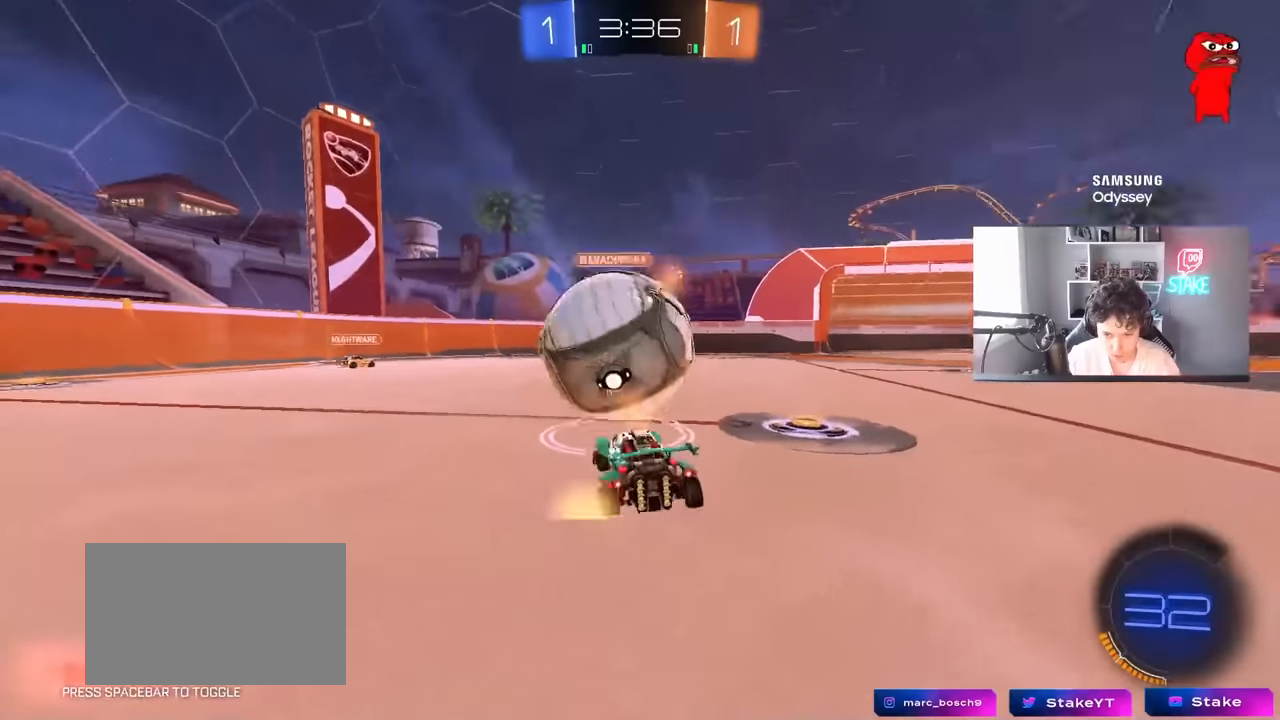
{"keys": ["w"], "mouse": ["left"], "mouse_move": "still", "events": [[66, "a", "up"], [66, "d", "down"], [200, "a", "down"], [200, "d", "up"], [250, "a", "up"], [250, "s", "up"], [350, "a", "down"], [350, "w", "down"], [433, "mouse_left", "down"], [483, "a", "up"]]}
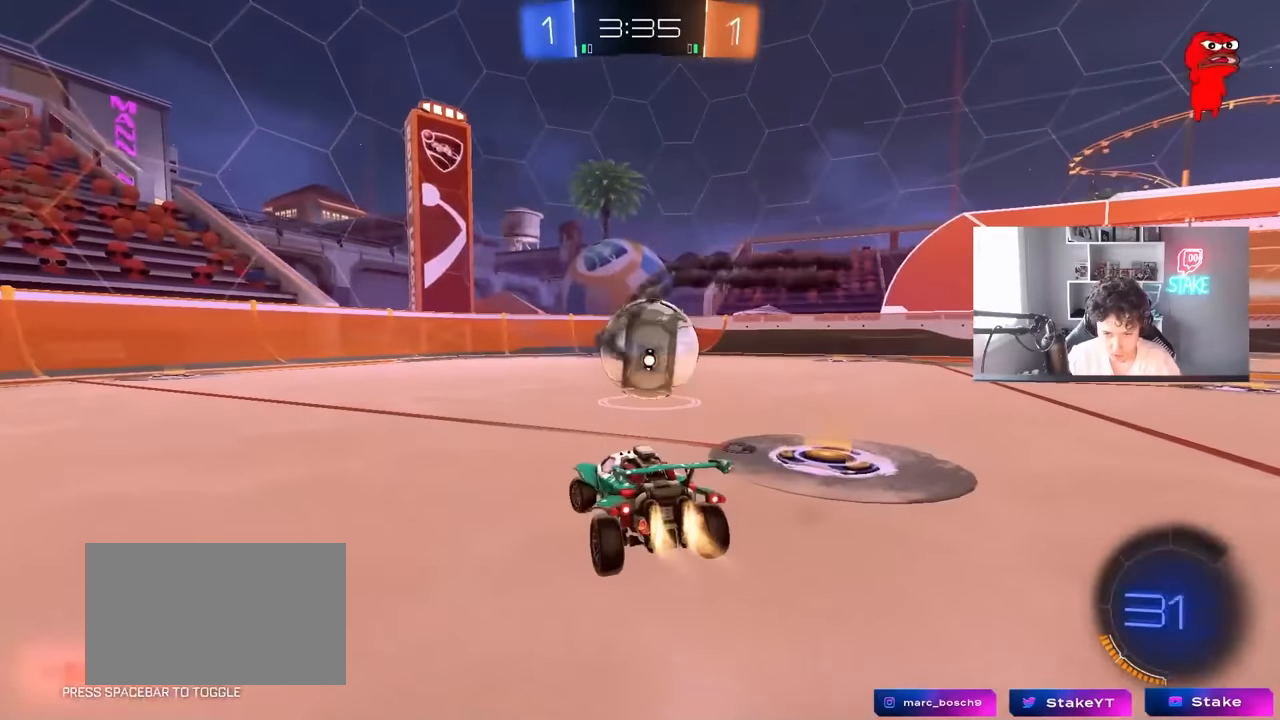
{"keys": ["a", "w"], "mouse": [], "mouse_move": "still", "events": [[83, "d", "down"], [116, "d", "up"], [366, "d", "down"], [416, "mouse_left", "up"], [450, "d", "up"], [500, "a", "down"]]}
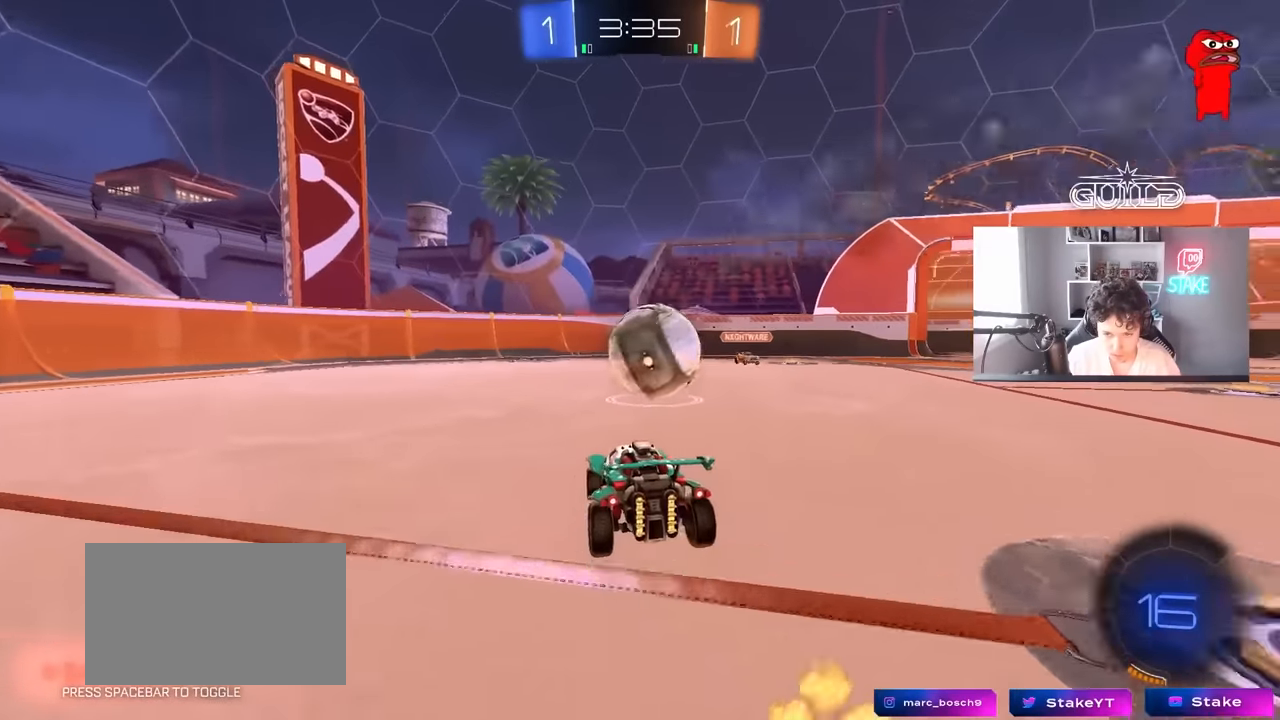
{"keys": ["d", "w"], "mouse": ["left"], "mouse_move": "still", "events": [[50, "a", "up"], [183, "d", "down"], [283, "d", "up"], [416, "d", "down"], [416, "mouse_left", "down"]]}
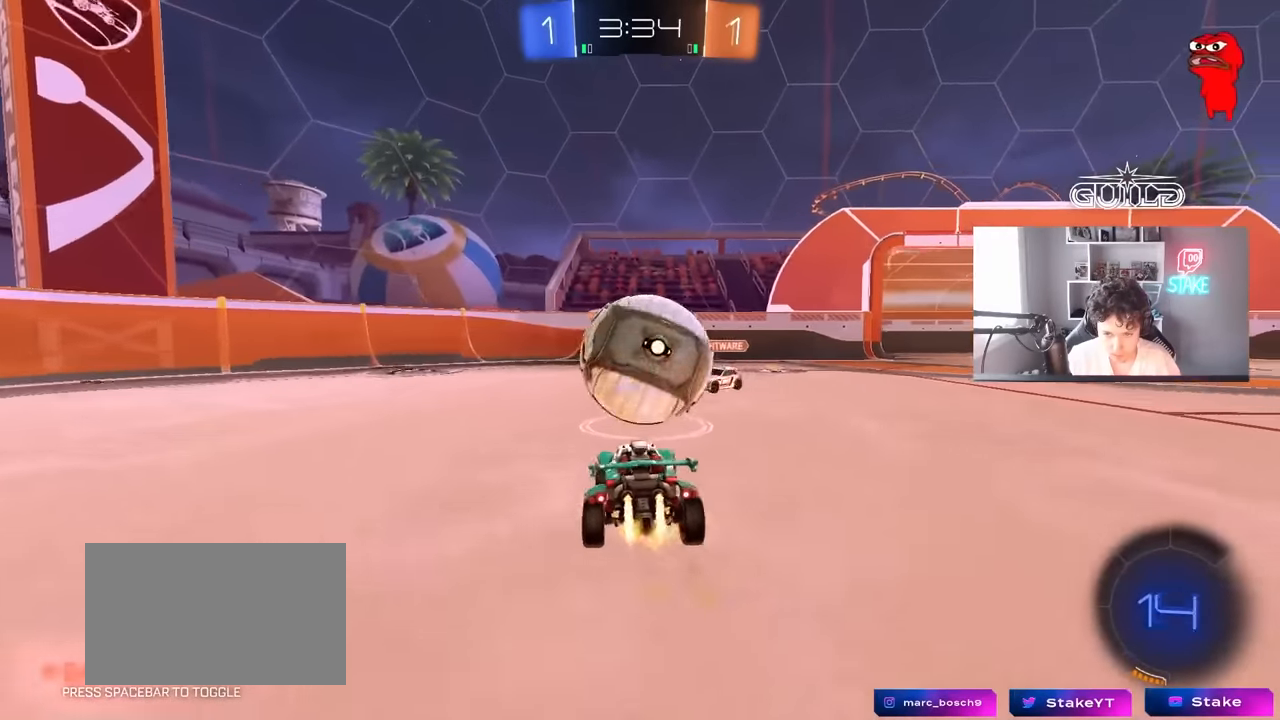
{"keys": ["a", "s", "shift"], "mouse": [], "mouse_move": "still", "events": [[16, "mouse_right", "down"], [66, "a", "down"], [66, "d", "up"], [100, "shift", "down"], [150, "mouse_right", "up"], [200, "mouse_right", "down"], [250, "s", "down"], [300, "w", "up"], [350, "mouse_left", "up"], [383, "mouse_right", "up"]]}
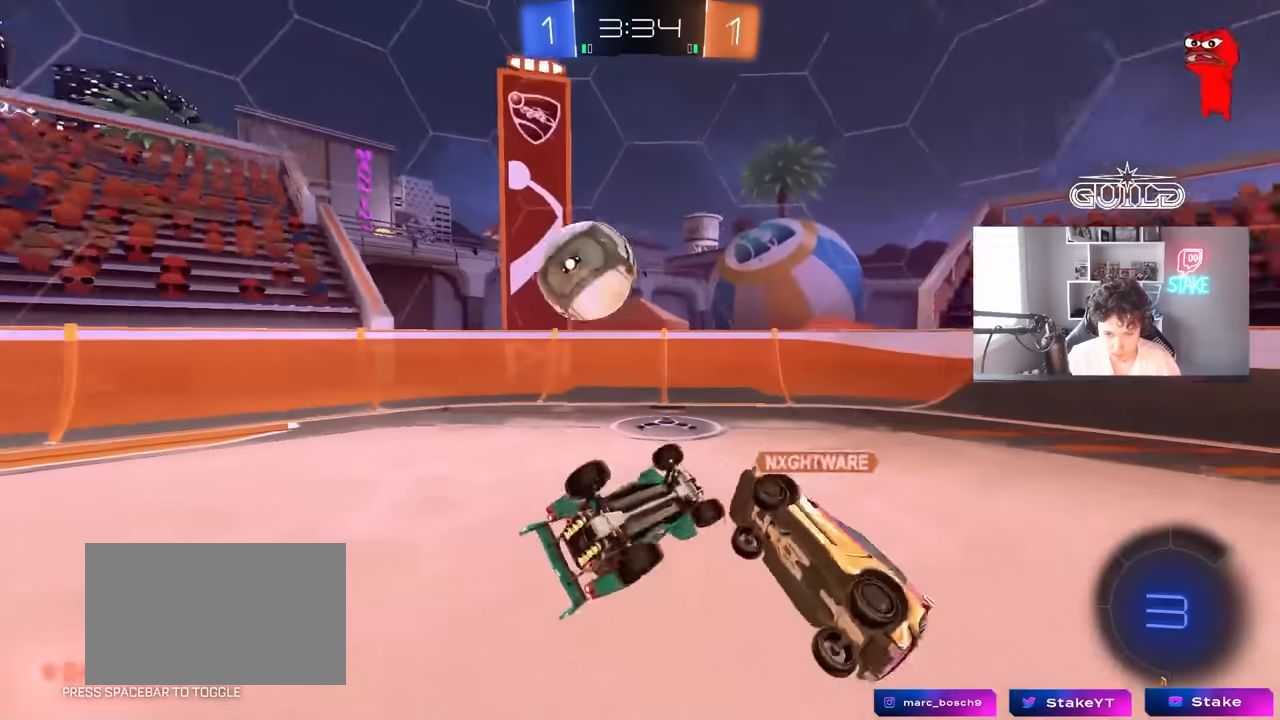
{"keys": ["a", "s"], "mouse": [], "mouse_move": "still", "events": [[133, "s", "up"], [366, "s", "down"], [500, "shift", "up"]]}
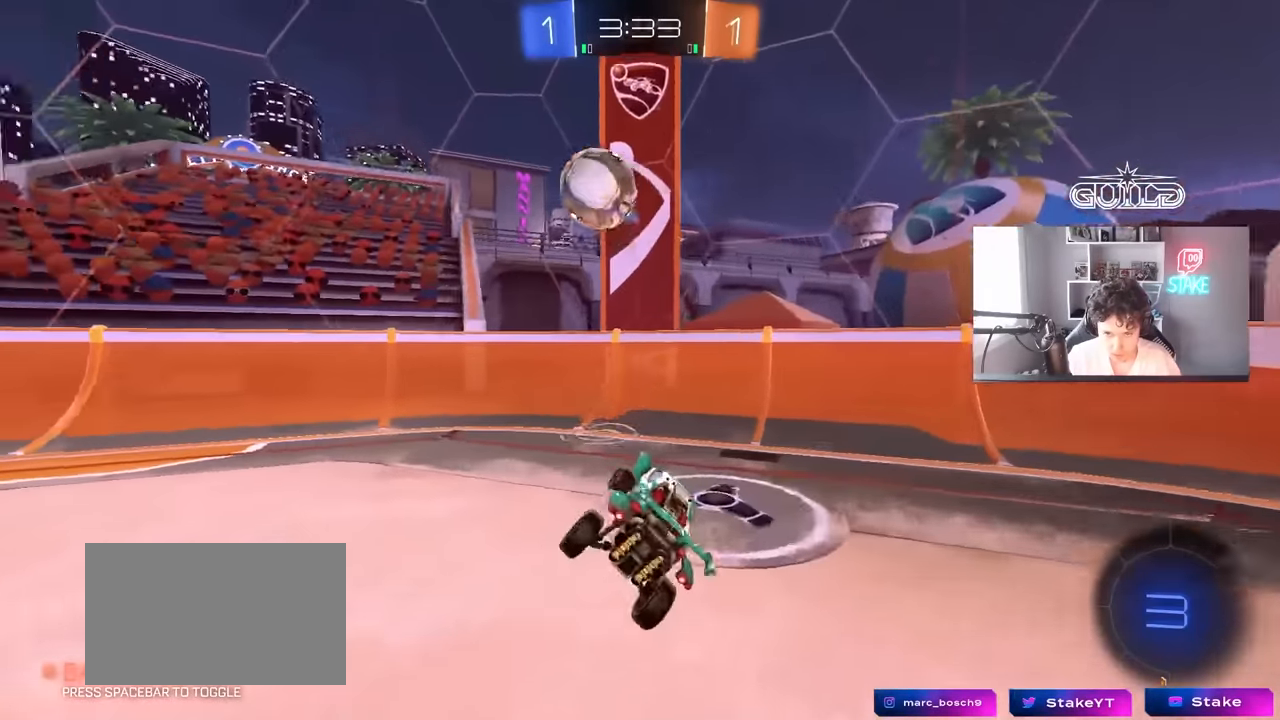
{"keys": ["a", "w"], "mouse": [], "mouse_move": "still", "events": [[50, "s", "up"], [133, "a", "up"], [233, "w", "down"], [333, "a", "down"]]}
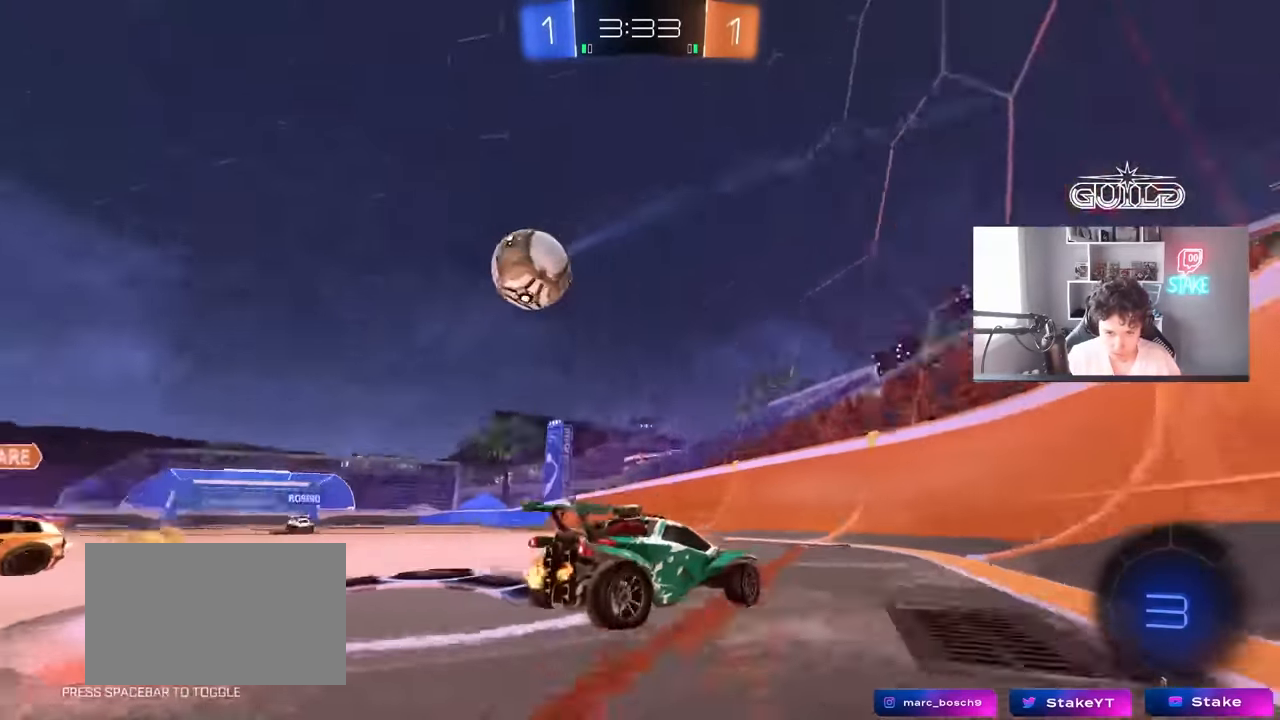
{"keys": ["w"], "mouse": [], "mouse_move": "still", "events": [[333, "a", "up"]]}
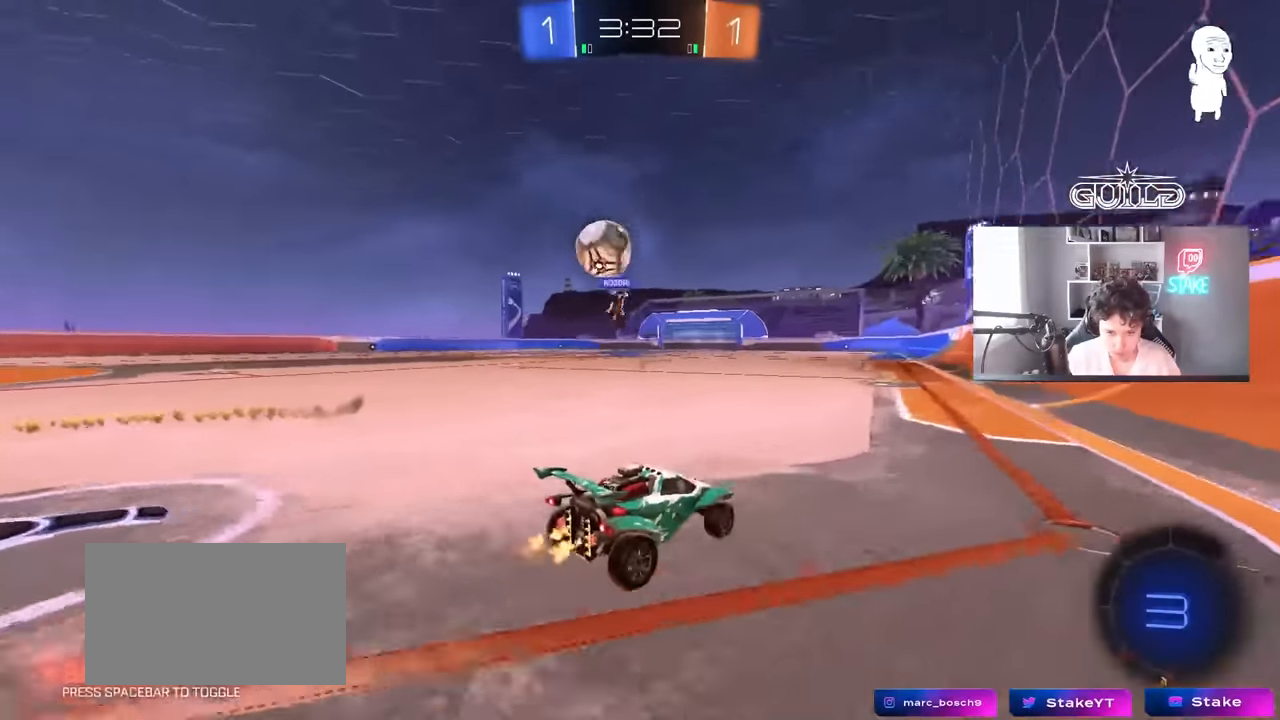
{"keys": ["w"], "mouse": [], "mouse_move": "still", "events": []}
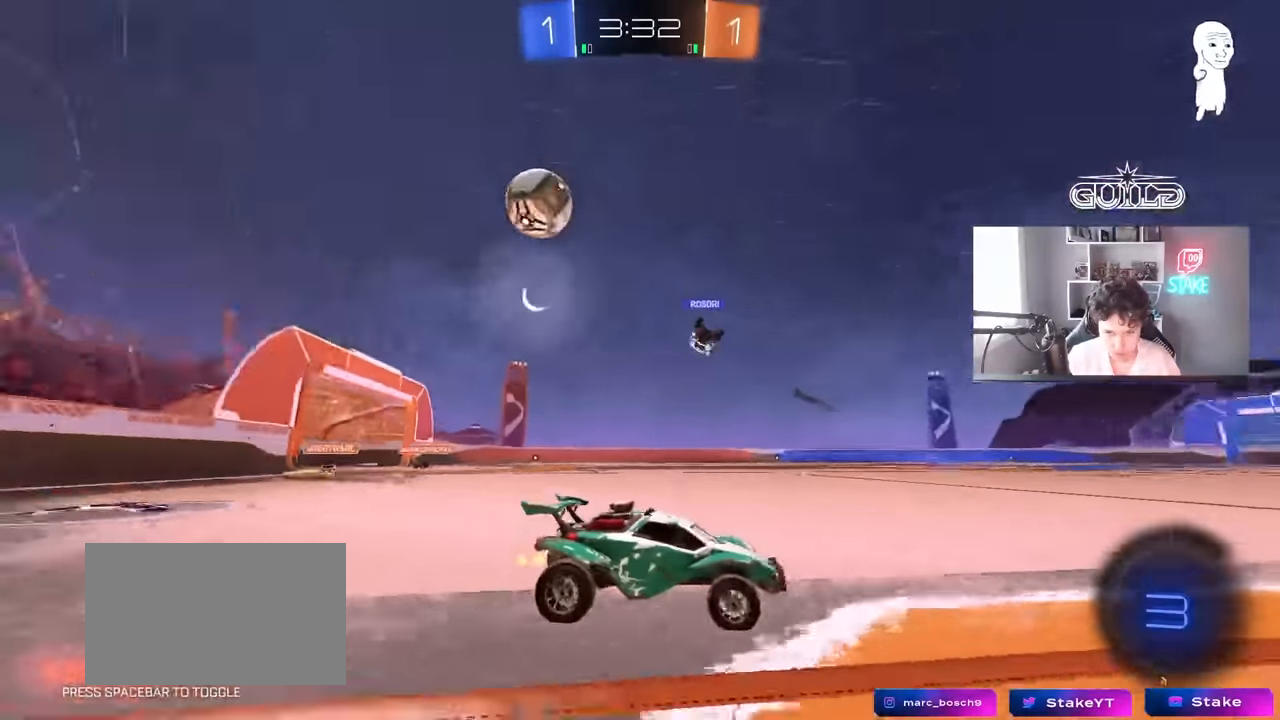
{"keys": ["w"], "mouse": ["right"], "mouse_move": "still", "events": [[100, "a", "down"], [183, "a", "up"], [233, "mouse_right", "down"], [333, "mouse_right", "up"], [366, "mouse_right", "down"]]}
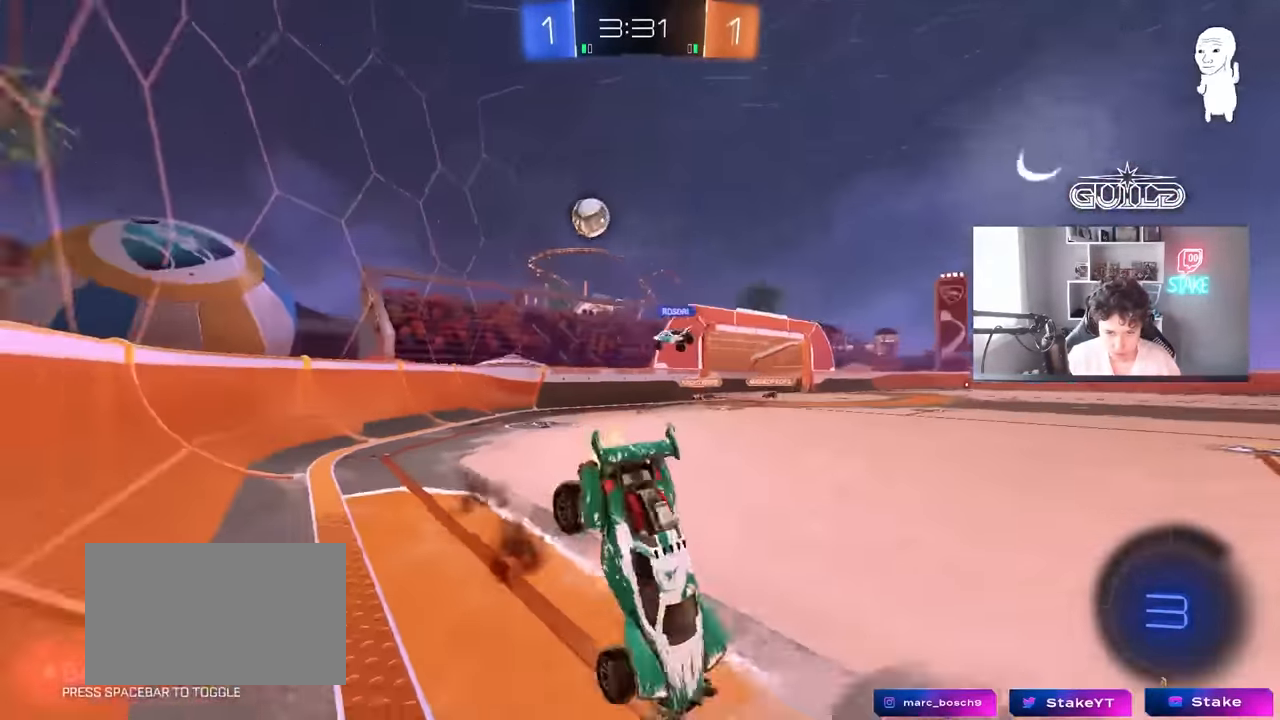
{"keys": ["a", "shift"], "mouse": [], "mouse_move": "still", "events": [[16, "mouse_right", "up"], [250, "space", "down"], [300, "w", "up"], [433, "space", "up"], [483, "a", "down"], [483, "shift", "down"]]}
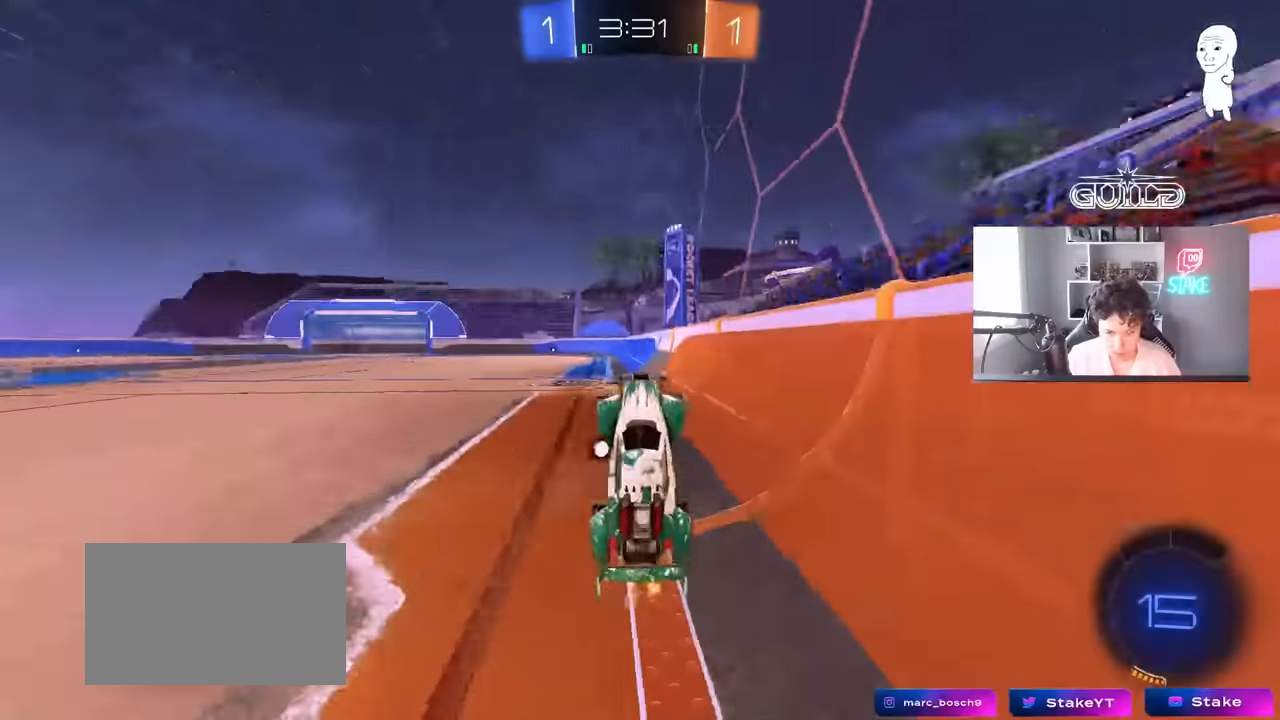
{"keys": ["a", "w"], "mouse": [], "mouse_move": "still", "events": [[33, "shift", "up"], [83, "a", "up"], [216, "space", "down"], [316, "a", "down"], [400, "space", "up"], [450, "w", "down"]]}
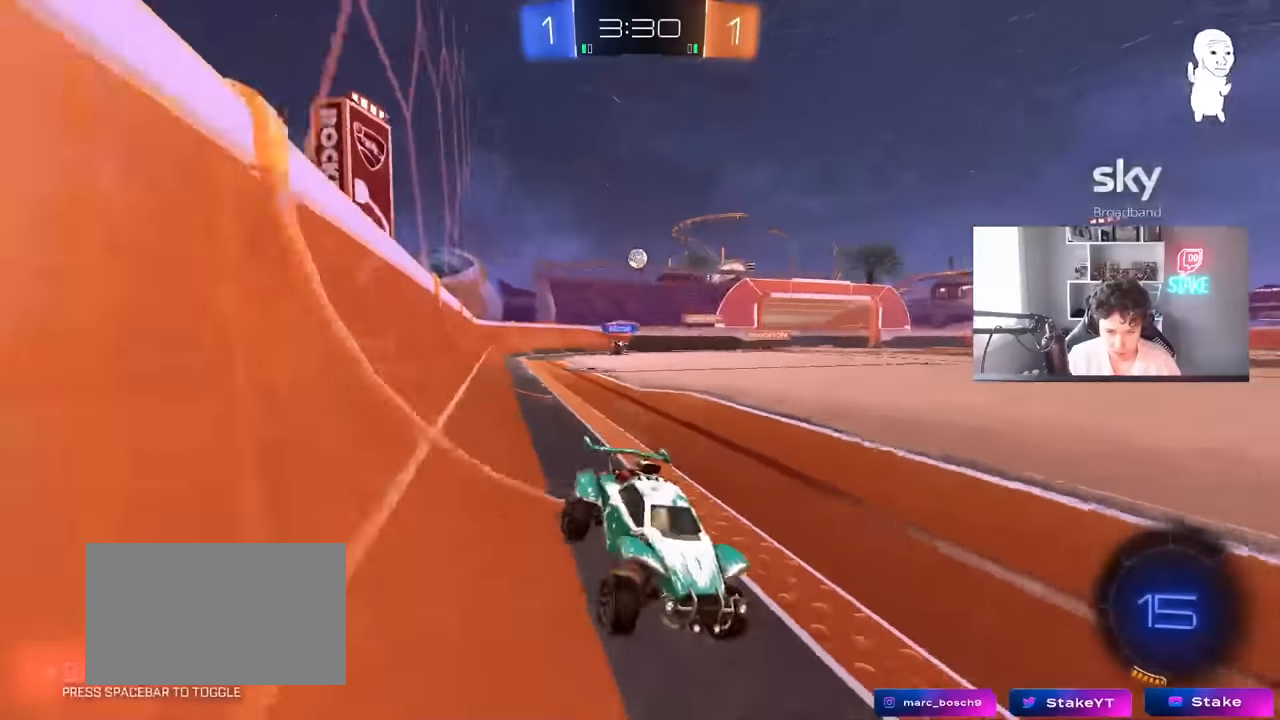
{"keys": ["a", "w"], "mouse": [], "mouse_move": "still", "events": [[50, "a", "up"], [283, "a", "down"]]}
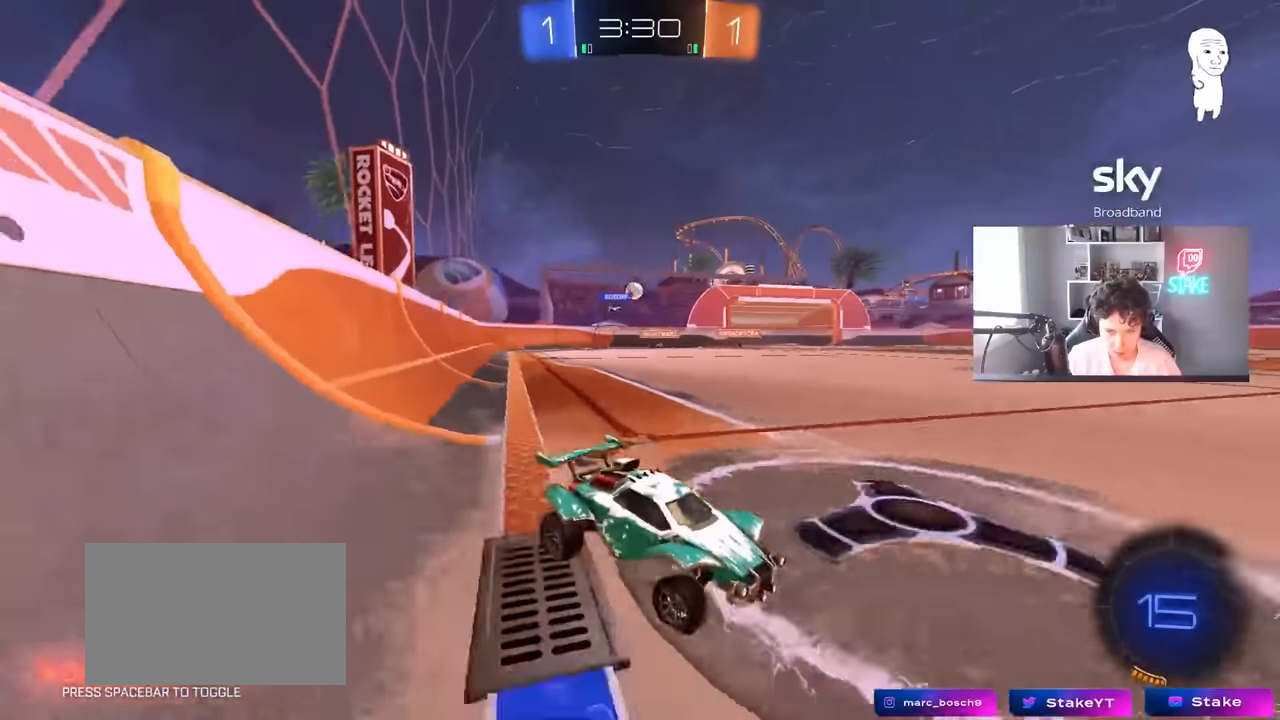
{"keys": ["w"], "mouse": [], "mouse_move": "still", "events": [[433, "a", "up"]]}
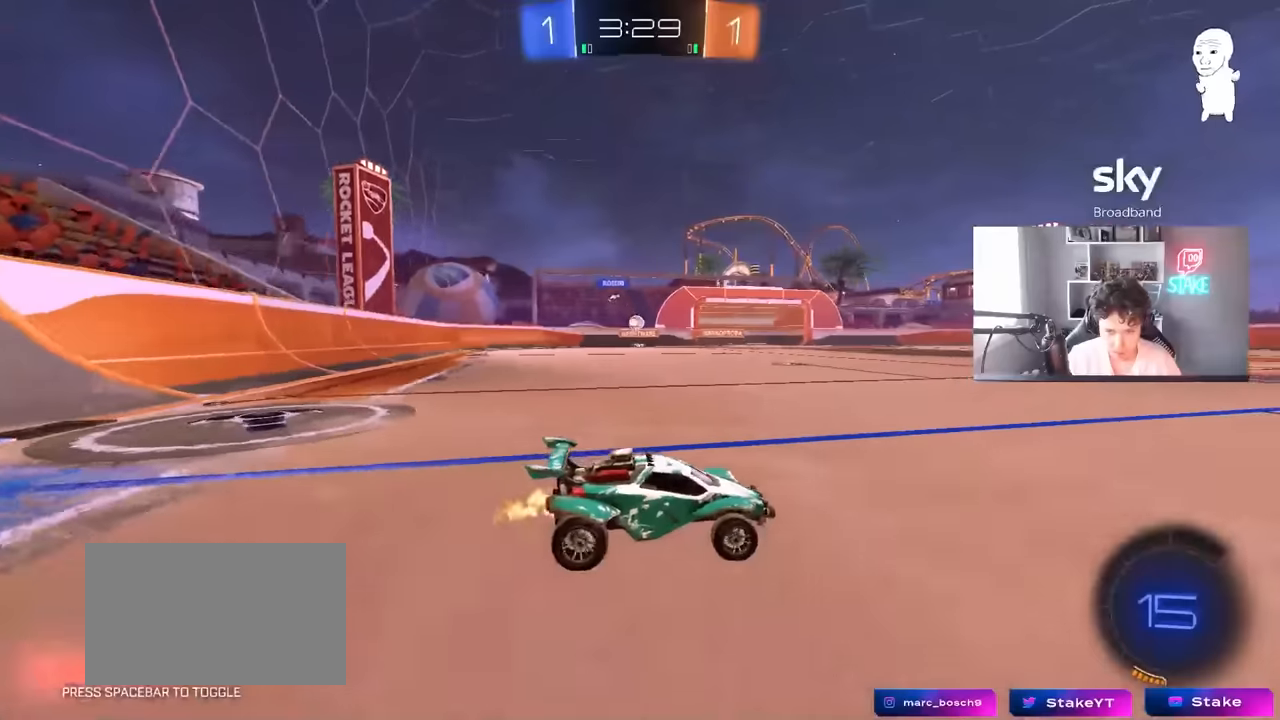
{"keys": ["w"], "mouse": [], "mouse_move": "still", "events": [[316, "a", "down"], [500, "a", "up"]]}
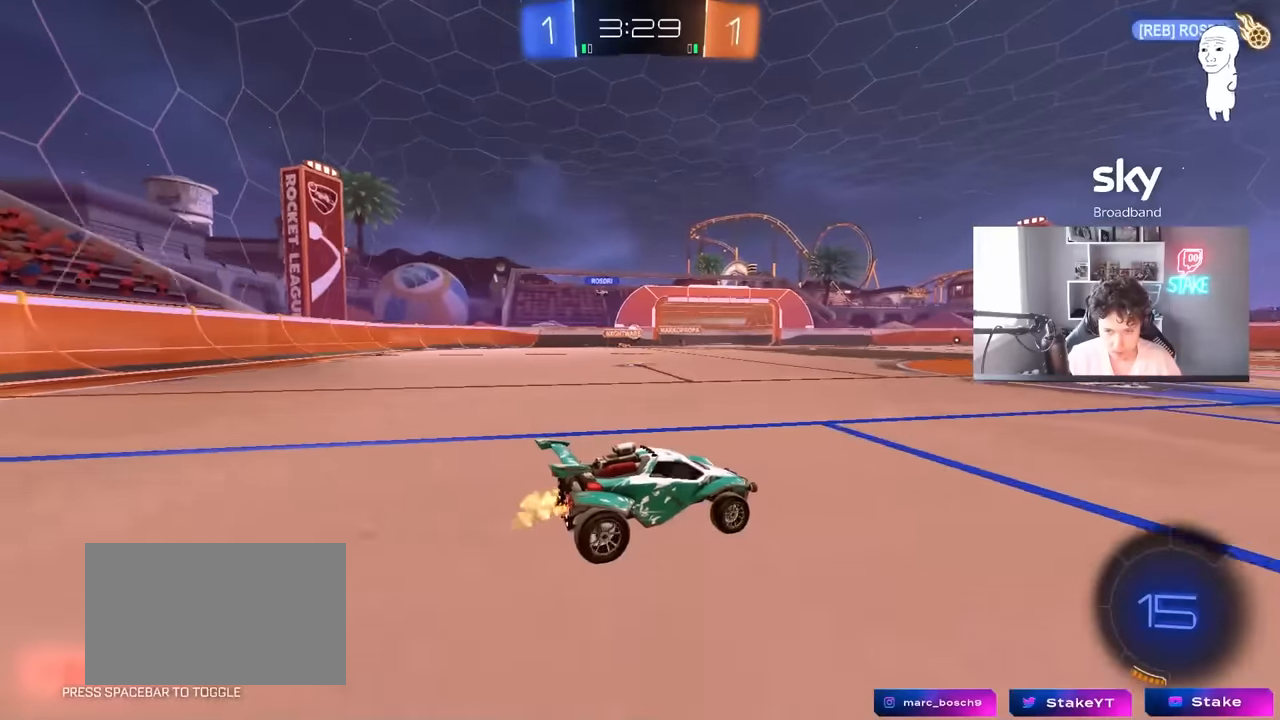
{"keys": ["a", "w"], "mouse": [], "mouse_move": "still", "events": [[366, "a", "down"]]}
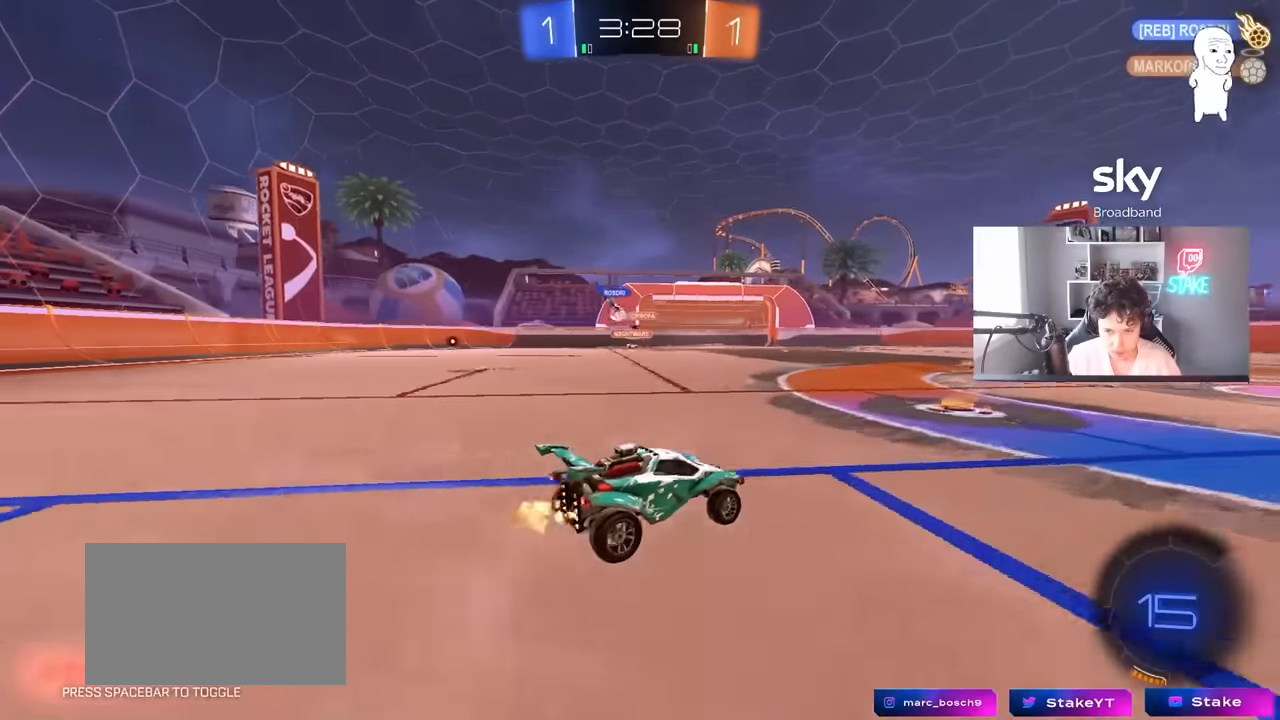
{"keys": ["w"], "mouse": [], "mouse_move": "still", "events": [[16, "shift", "down"], [116, "shift", "up"], [250, "shift", "down"], [300, "shift", "up"], [433, "a", "up"]]}
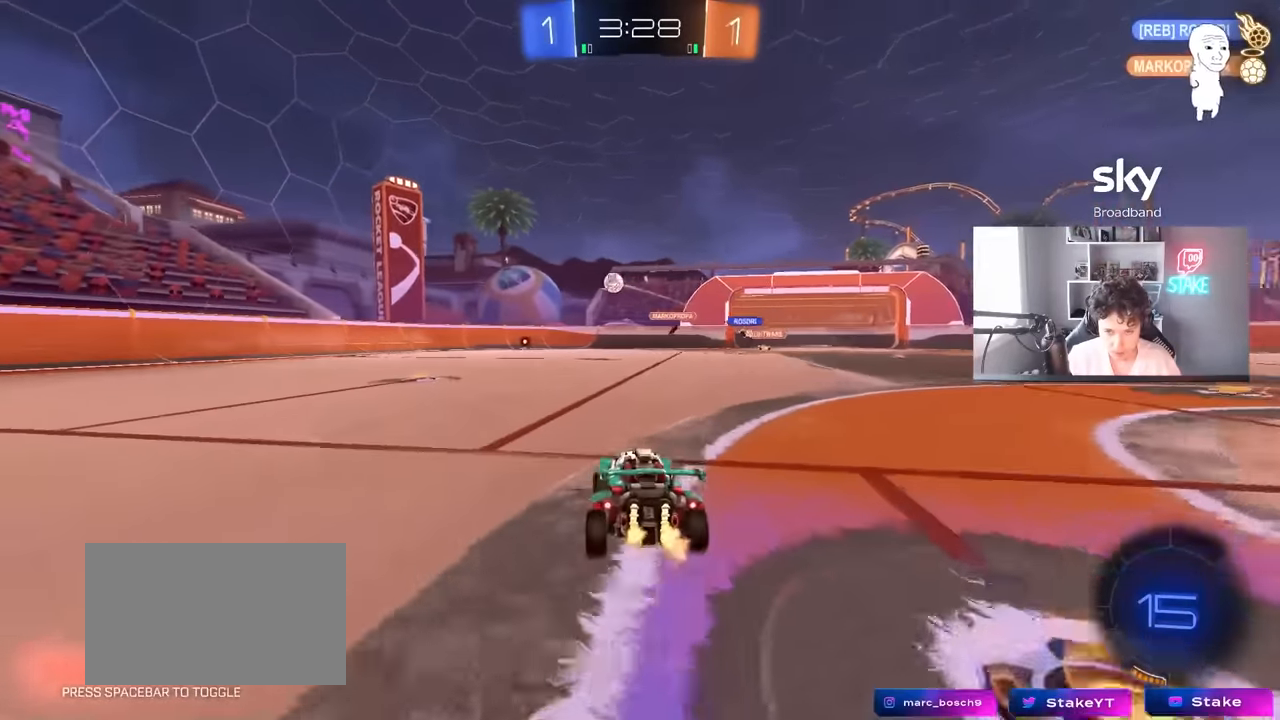
{"keys": ["w"], "mouse": ["left"], "mouse_move": "still", "events": [[83, "a", "down"], [216, "a", "up"], [316, "a", "down"], [450, "mouse_left", "down"], [500, "a", "up"]]}
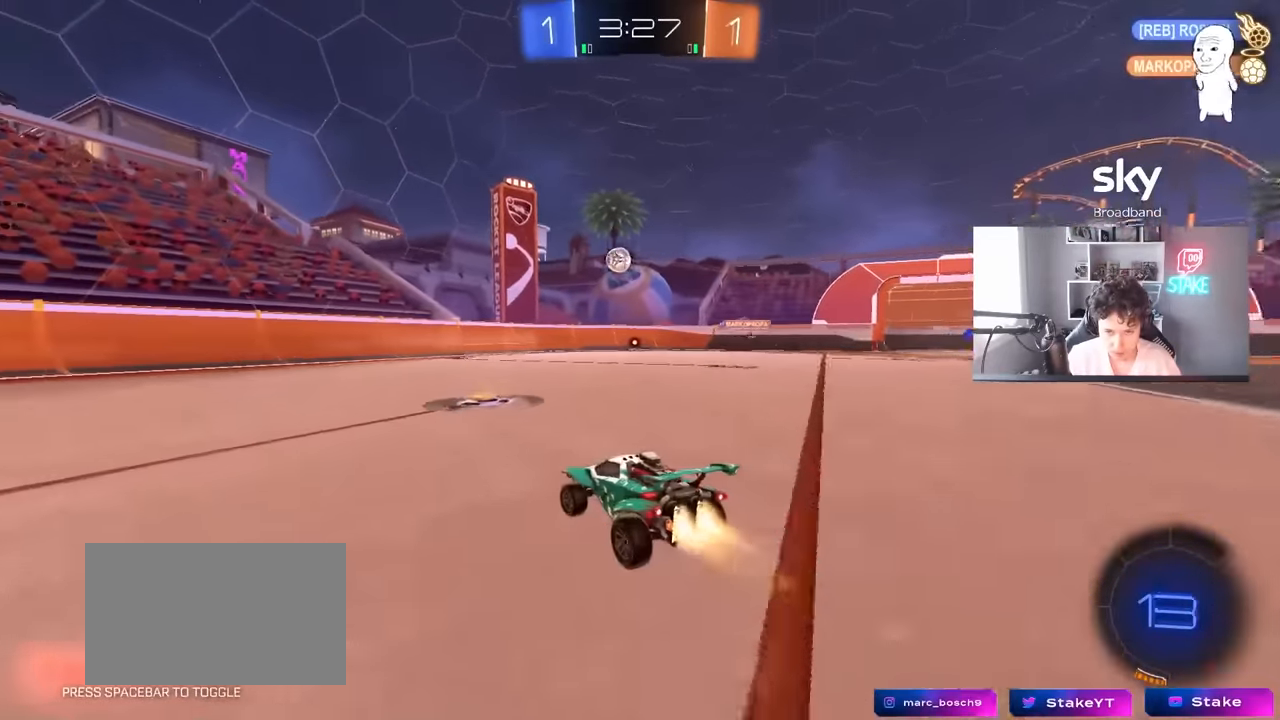
{"keys": ["w"], "mouse": [], "mouse_move": "still", "events": [[416, "mouse_left", "up"]]}
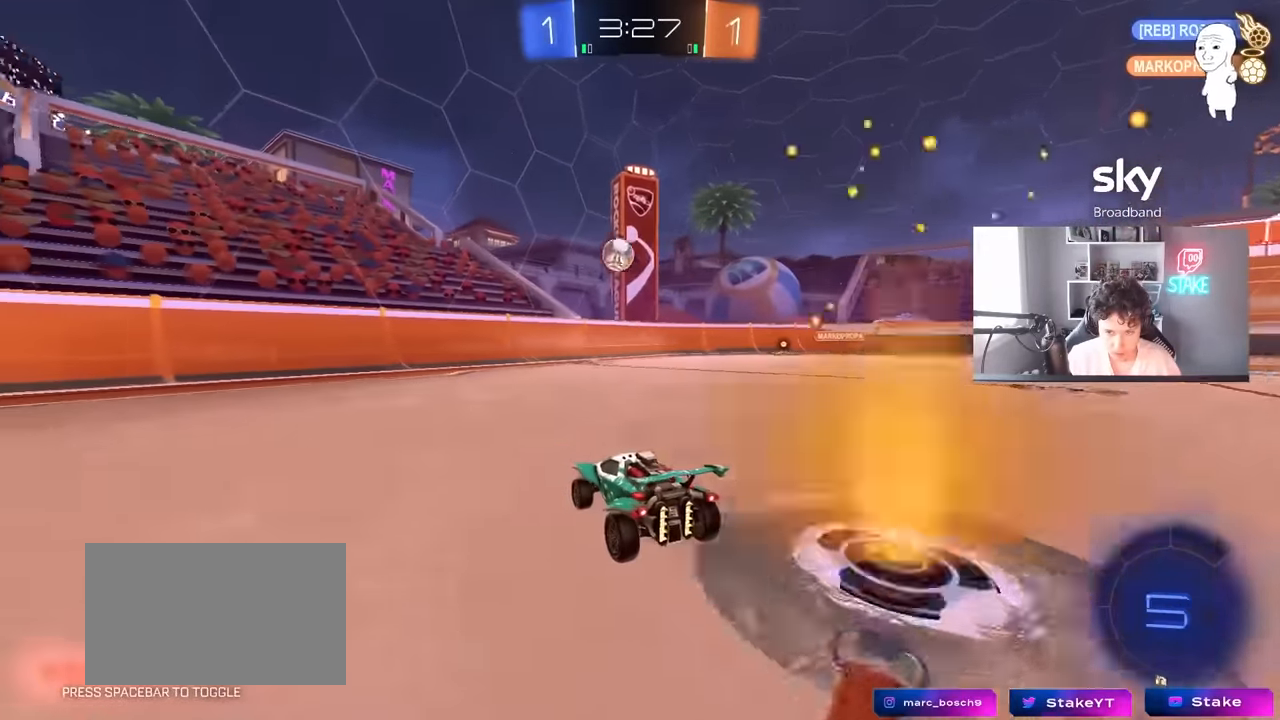
{"keys": ["a", "w"], "mouse": [], "mouse_move": "still", "events": [[116, "d", "down"], [250, "d", "up"], [350, "a", "down"]]}
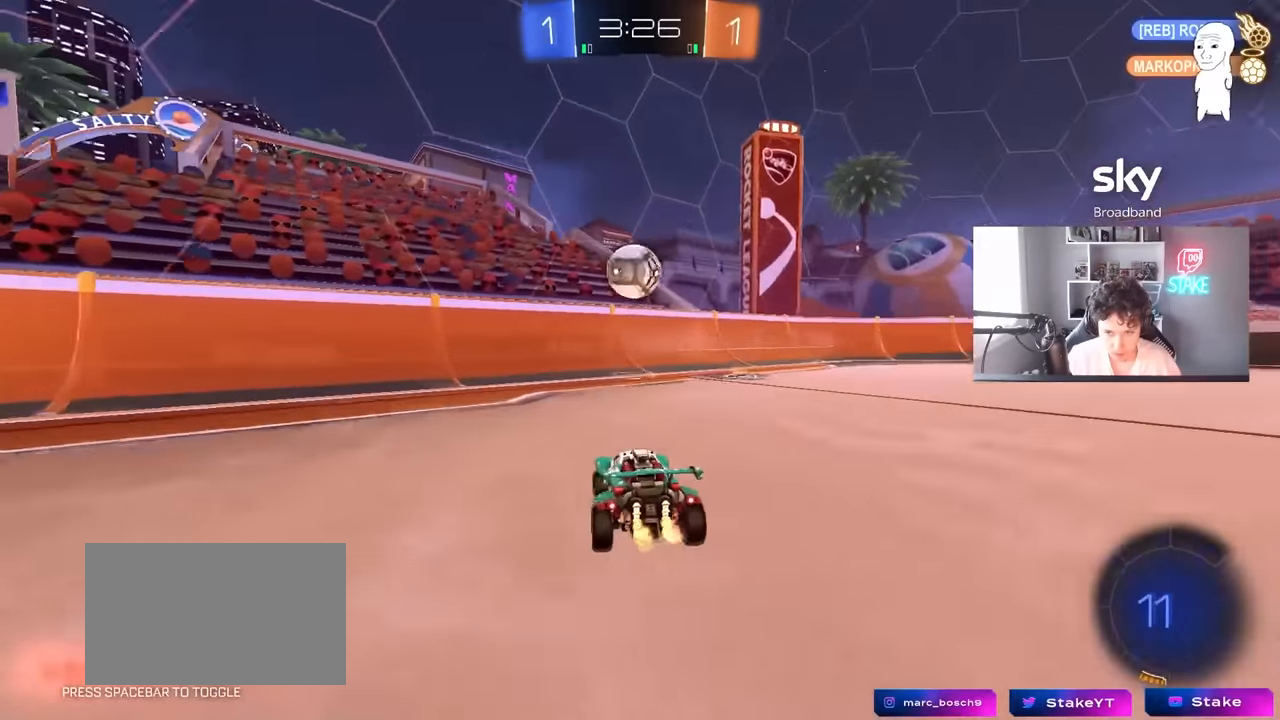
{"keys": ["a", "shift", "w"], "mouse": [], "mouse_move": "still", "events": [[33, "a", "up"], [83, "d", "down"], [166, "d", "up"], [216, "a", "down"], [450, "shift", "down"]]}
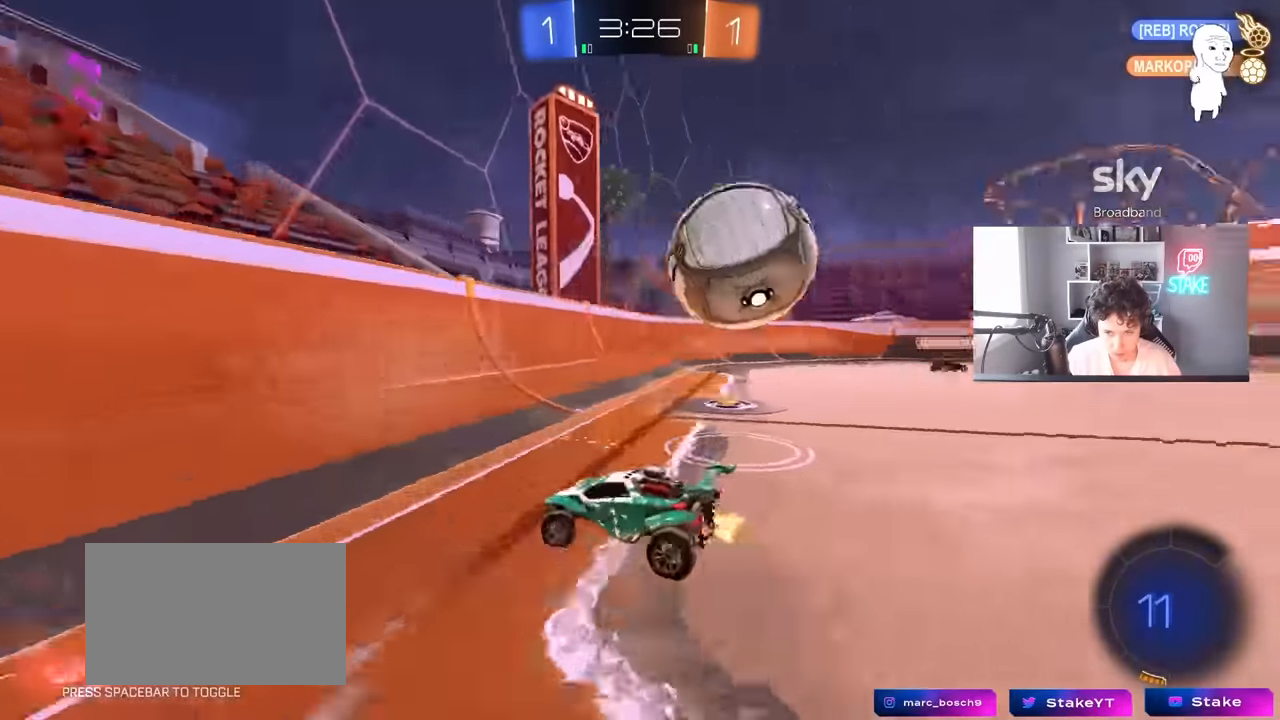
{"keys": ["a", "w"], "mouse": [], "mouse_move": "still", "events": [[100, "shift", "up"]]}
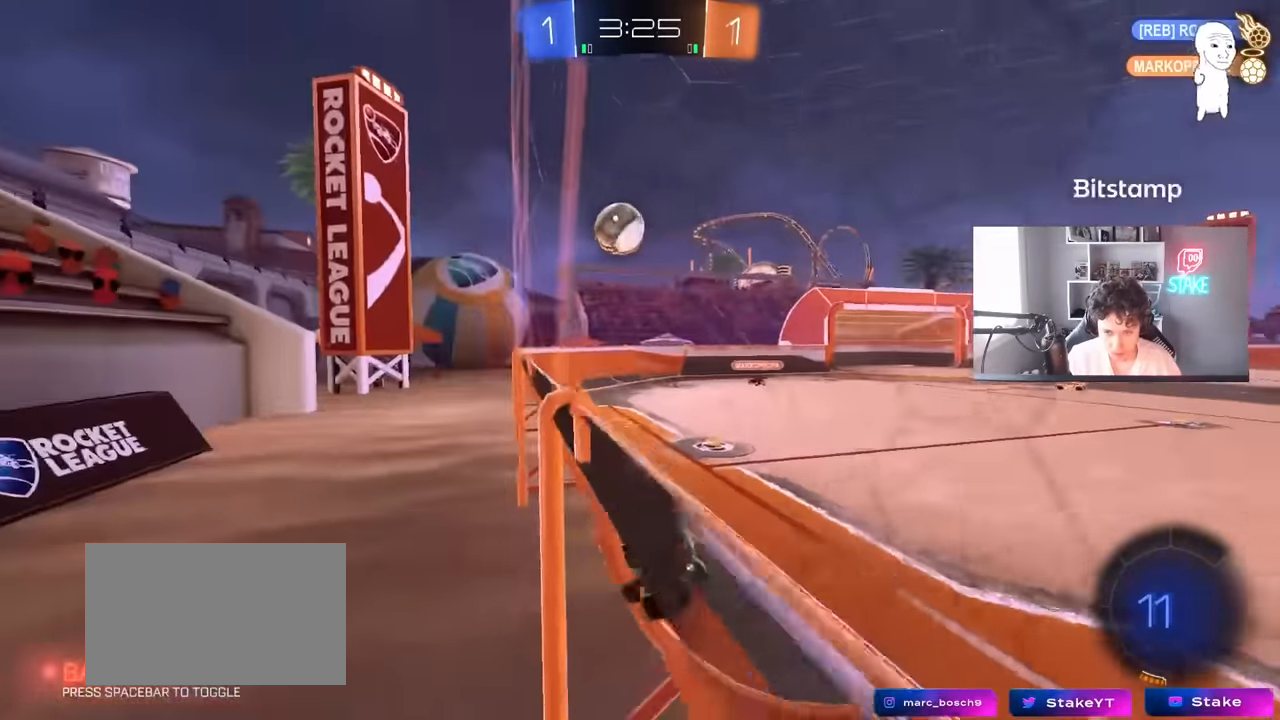
{"keys": ["a", "s"], "mouse": [], "mouse_move": "still", "events": [[16, "mouse_left", "down"], [100, "a", "up"], [150, "w", "up"], [200, "mouse_right", "down"], [200, "space", "down"], [250, "d", "down"], [300, "mouse_left", "up"], [300, "mouse_right", "up"], [300, "s", "down"], [300, "shift", "down"], [350, "a", "down"], [350, "d", "up"], [350, "space", "up"], [433, "shift", "up"]]}
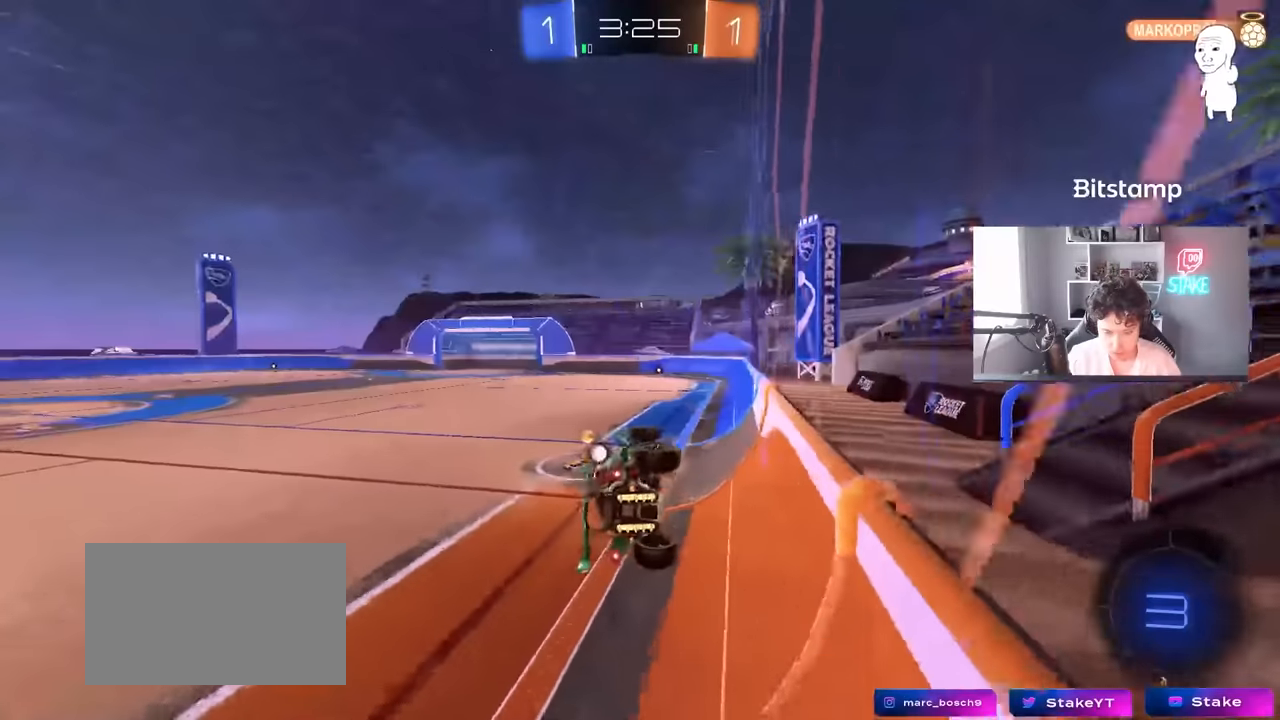
{"keys": ["a", "space"], "mouse": [], "mouse_move": "still", "events": [[83, "d", "down"], [116, "a", "up"], [116, "shift", "down"], [316, "d", "up"], [316, "s", "up"], [366, "shift", "up"], [450, "space", "down"], [500, "a", "down"]]}
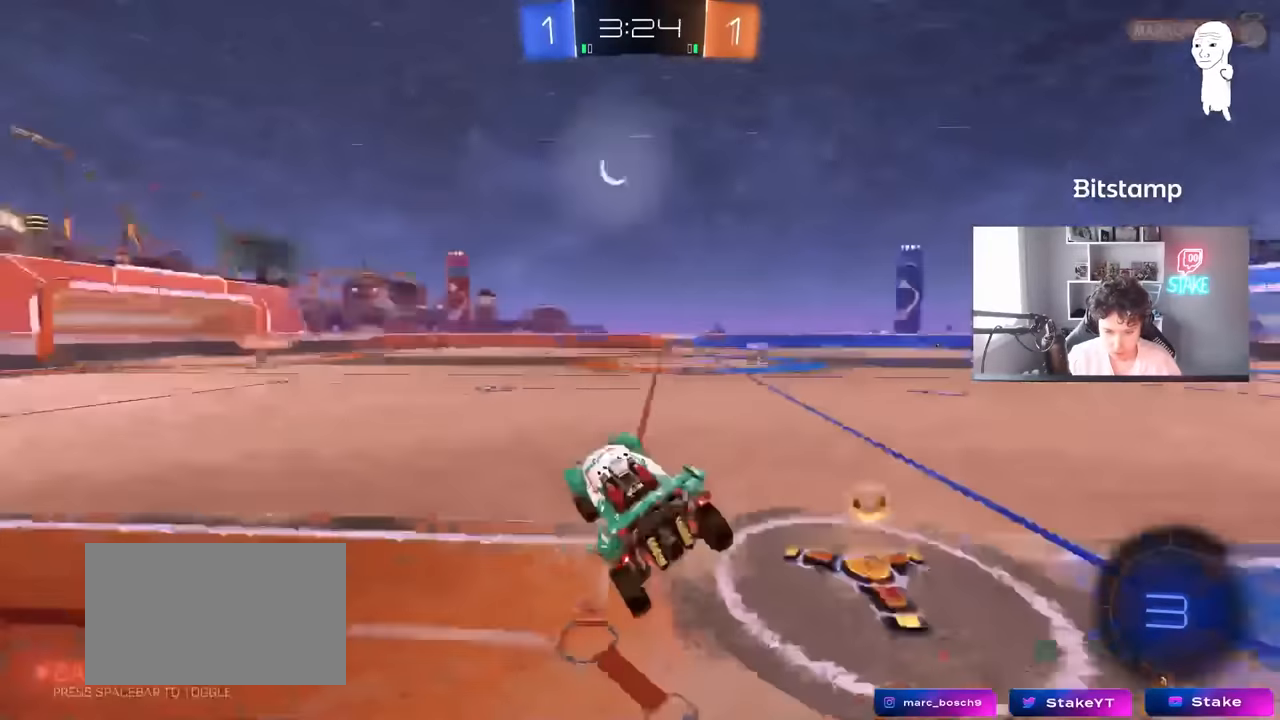
{"keys": ["a", "w"], "mouse": ["left"], "mouse_move": "still", "events": [[100, "a", "up"], [100, "space", "up"], [133, "w", "down"], [233, "mouse_right", "down"], [333, "a", "down"], [333, "mouse_left", "down"], [383, "mouse_right", "up"]]}
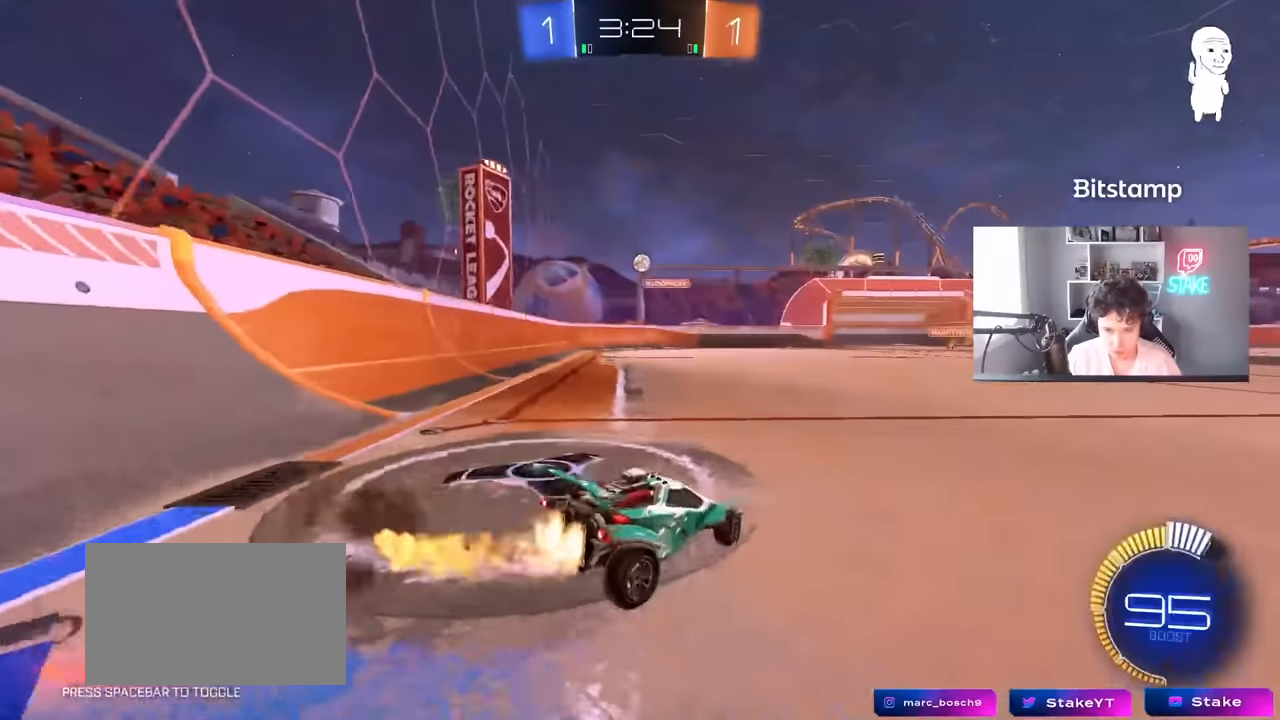
{"keys": ["a", "shift"], "mouse": [], "mouse_move": "still", "events": [[66, "mouse_left", "up"], [150, "a", "up"], [200, "a", "down"], [433, "shift", "down"], [433, "w", "up"]]}
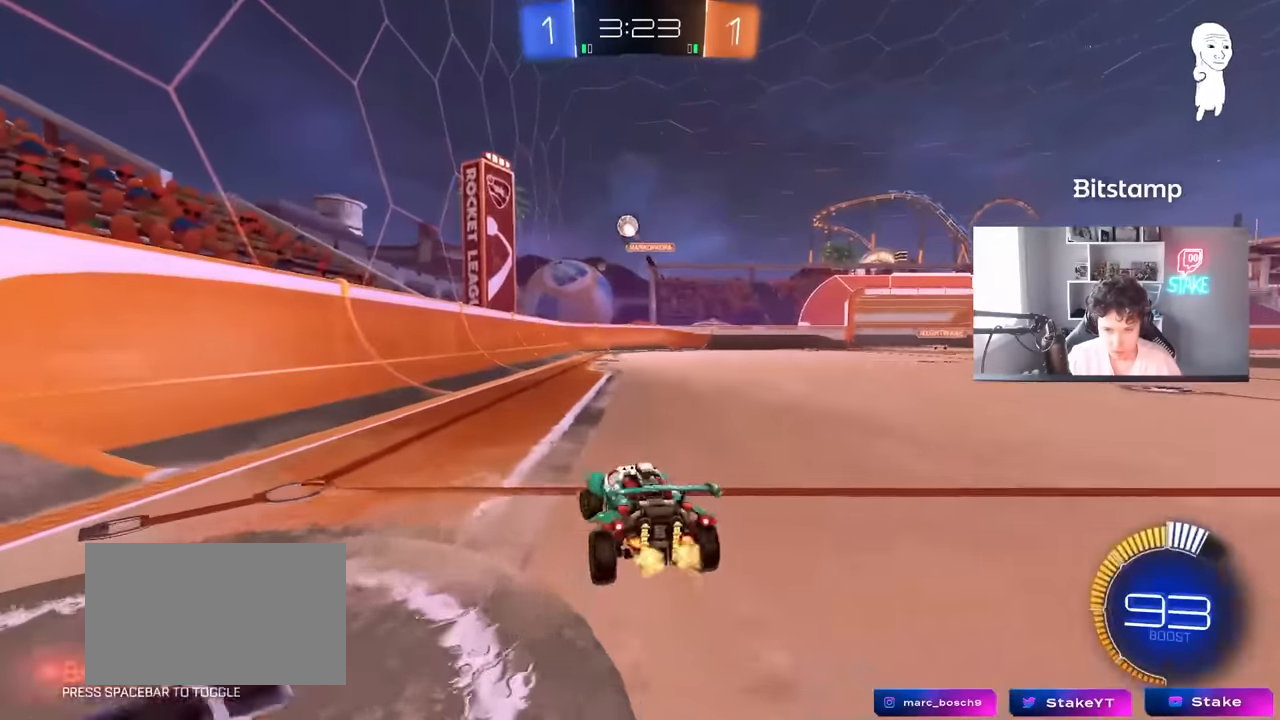
{"keys": ["a", "w"], "mouse": ["left"], "mouse_move": "still", "events": [[33, "w", "down"], [83, "mouse_left", "down"], [83, "shift", "up"]]}
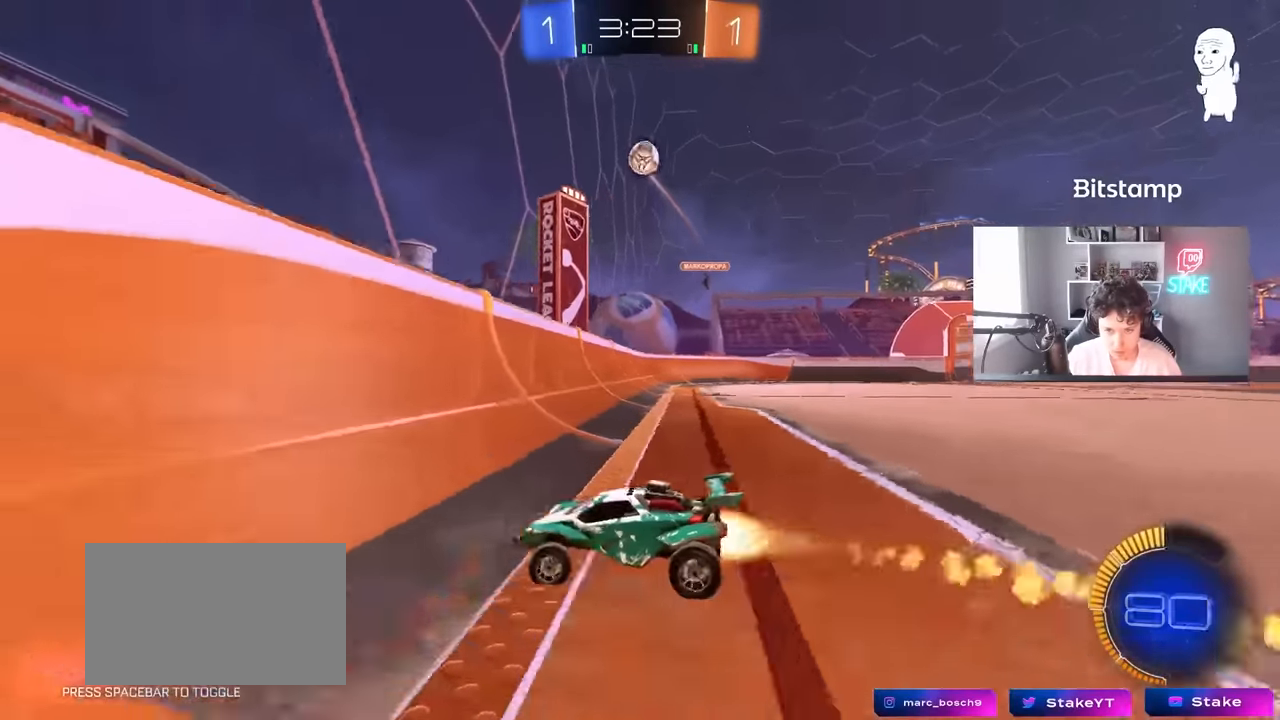
{"keys": ["d", "s"], "mouse": ["right"], "mouse_move": "down-left", "events": [[100, "a", "up"], [133, "mouse_left", "up"], [333, "d", "down"], [366, "w", "up"], [416, "s", "down"], [466, "mouse_right", "down"]]}